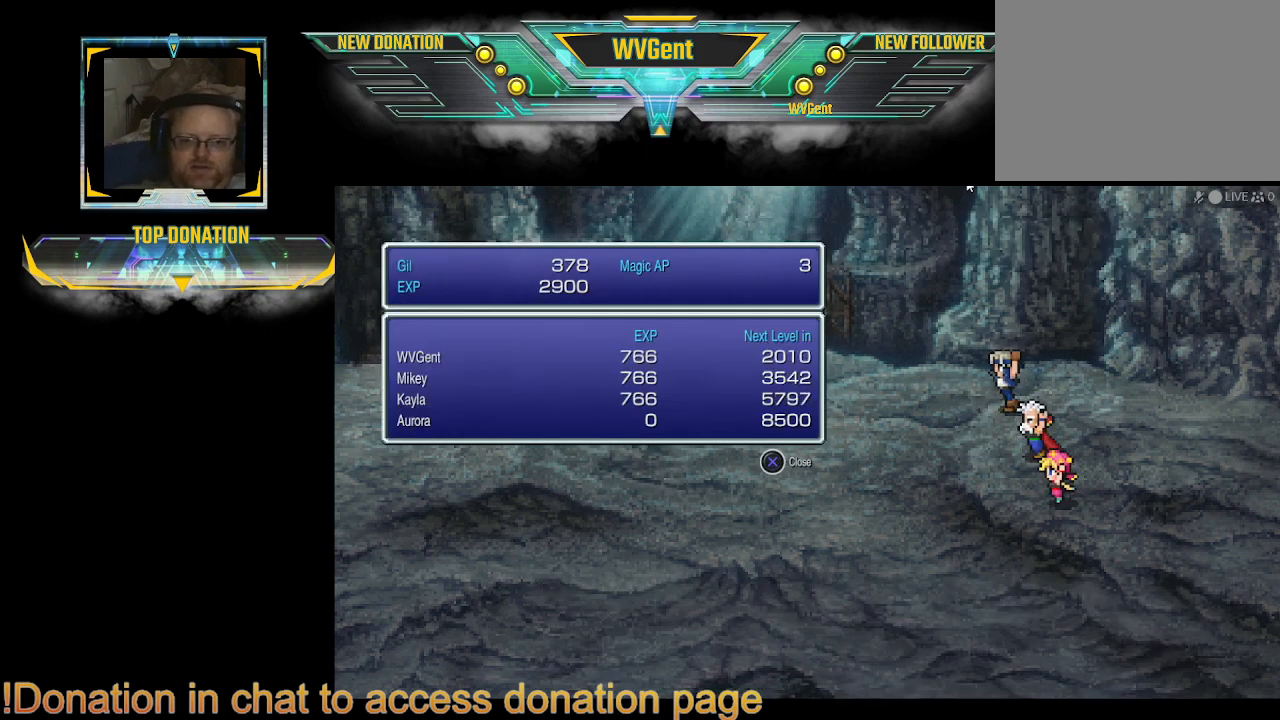
Gameplay with a controller (PlayStation layout); each line is a JSON object with the inputs held at the frame after it. "events" lists button and stick changes between this image and that frame as [ms after this image, input, new state], when the widget could be followed in between. Not read: L3 R3.
{"buttons": [], "left_stick": "center", "right_stick": "center", "events": [[400, "CROSS", "down"], [500, "CROSS", "up"]]}
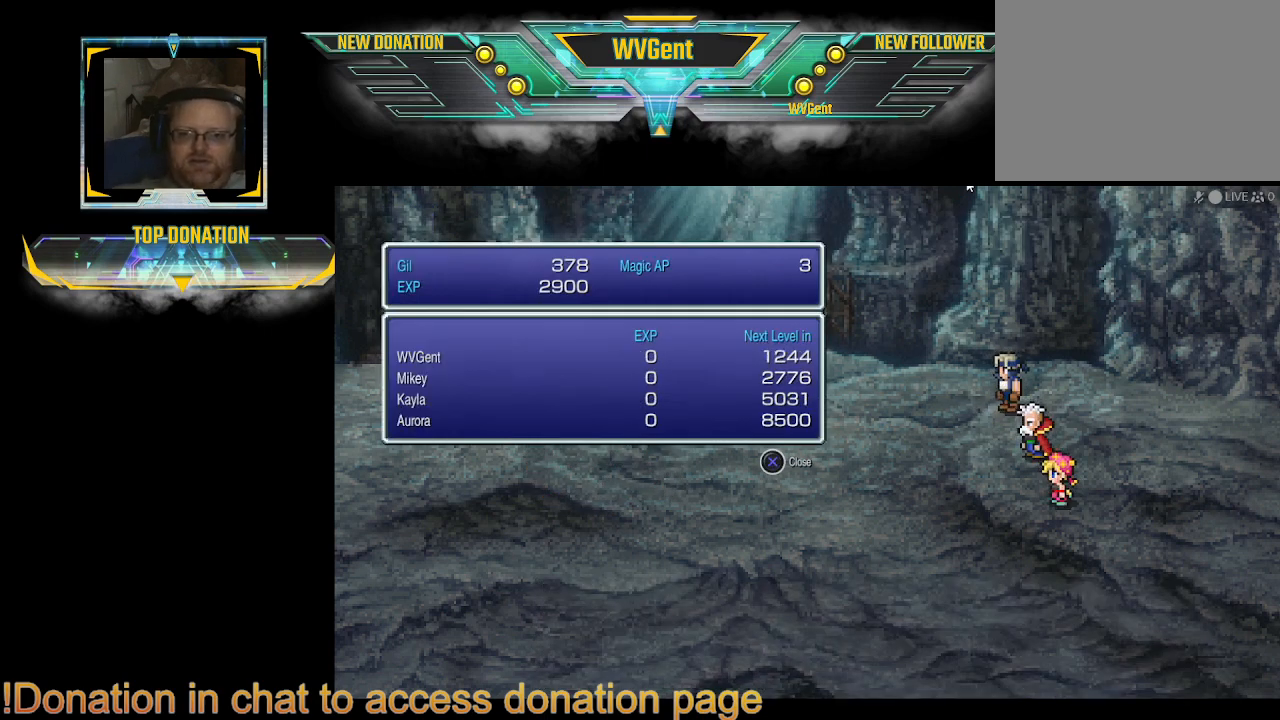
{"buttons": [], "left_stick": "center", "right_stick": "center", "events": [[333, "CROSS", "down"], [467, "CROSS", "up"]]}
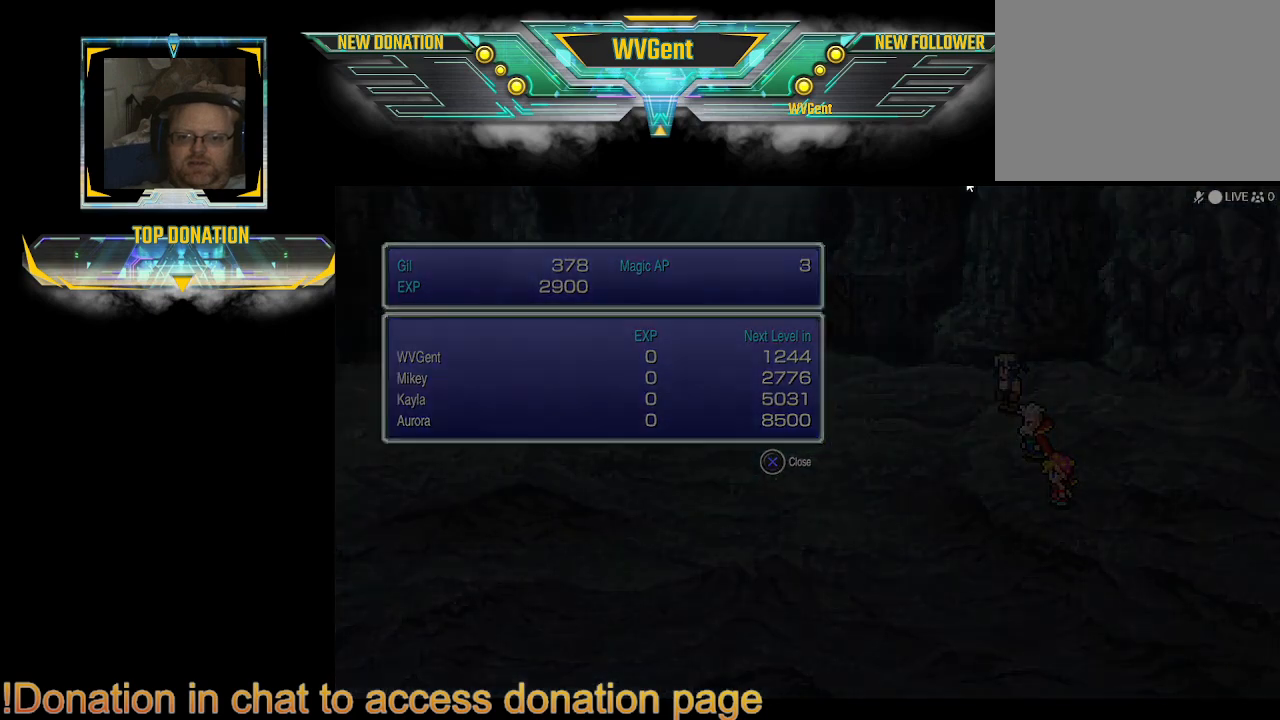
{"buttons": [], "left_stick": "center", "right_stick": "center", "events": []}
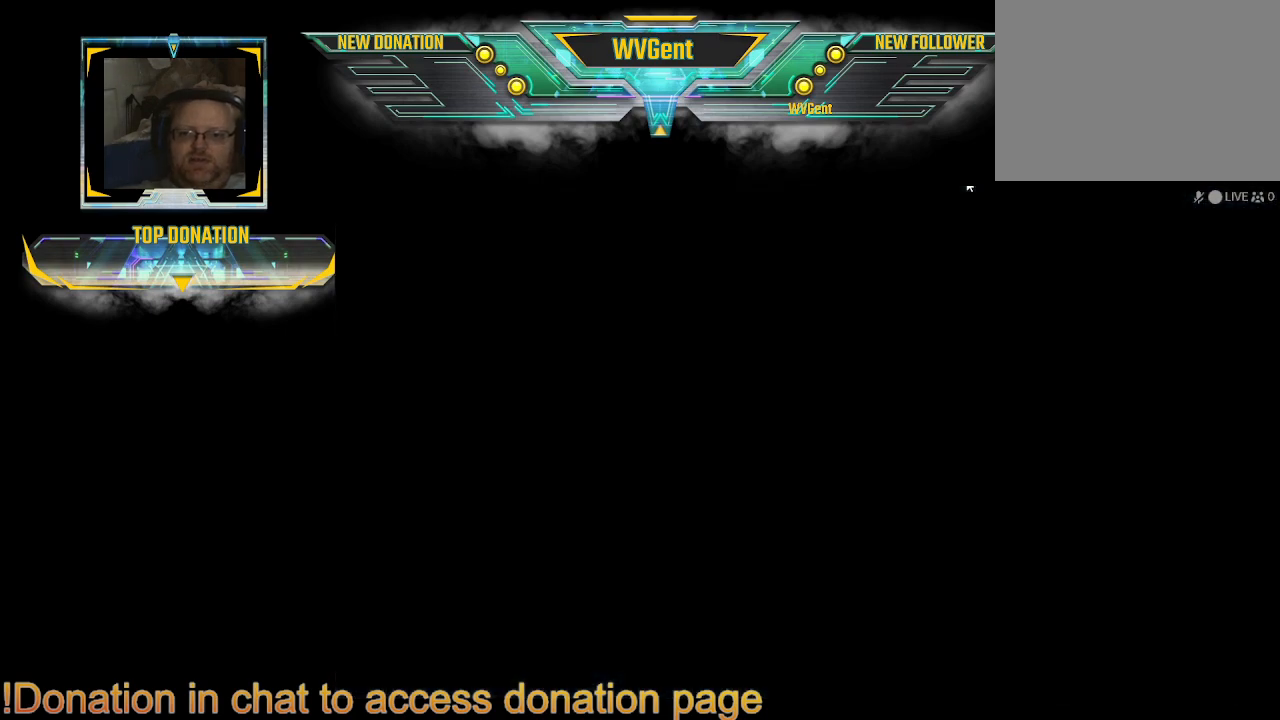
{"buttons": [], "left_stick": "center", "right_stick": "center", "events": []}
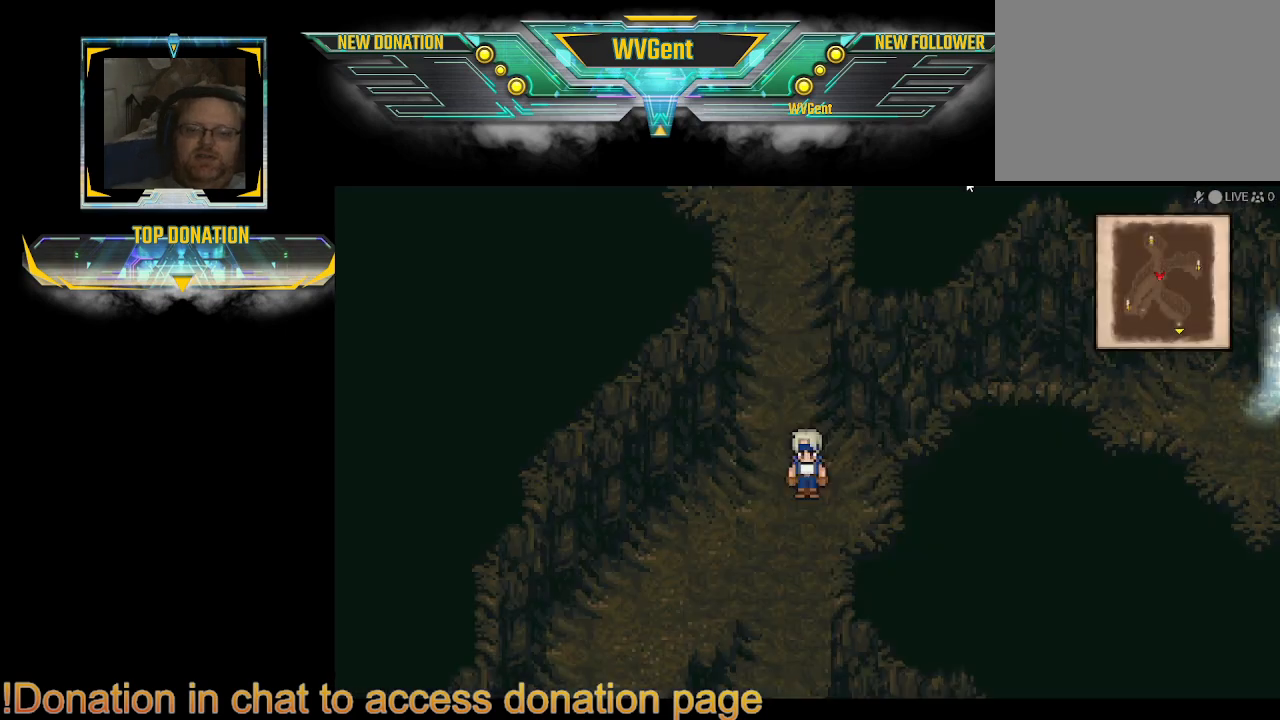
{"buttons": [], "left_stick": "center", "right_stick": "center", "events": []}
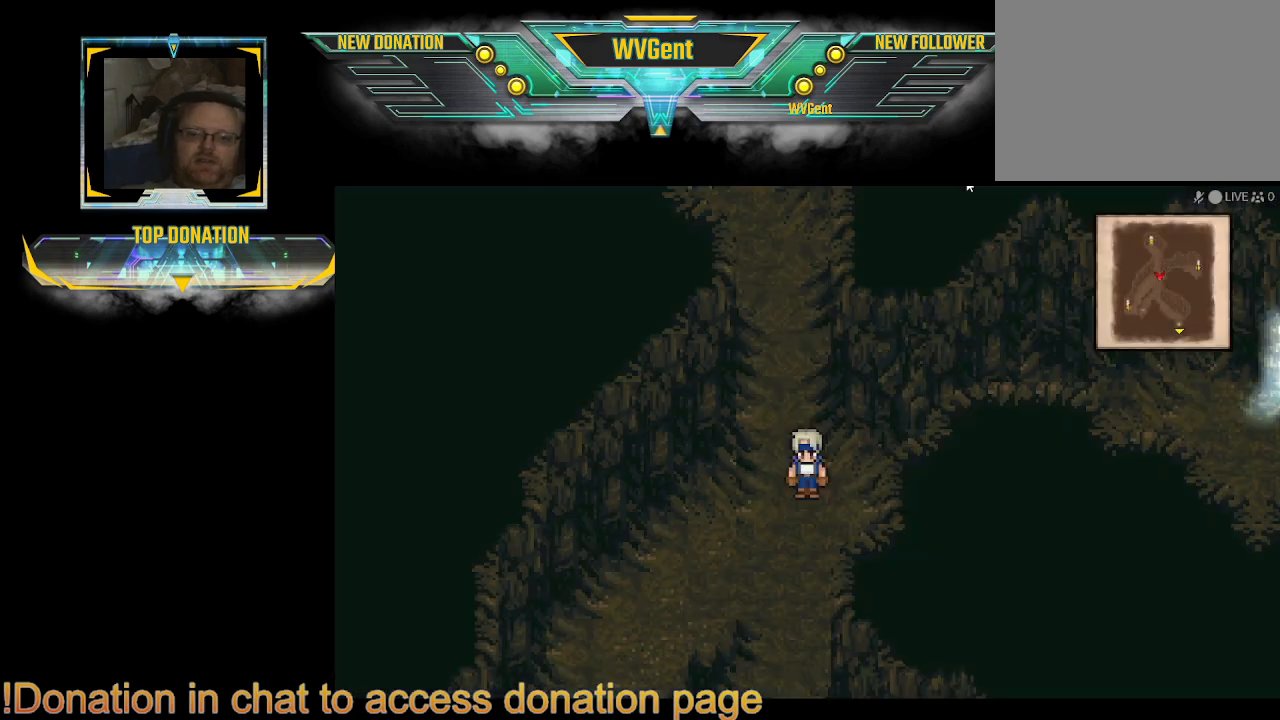
{"buttons": ["CIRCLE"], "left_stick": "right", "right_stick": "center", "events": [[133, "left_stick", "right"], [167, "CIRCLE", "down"]]}
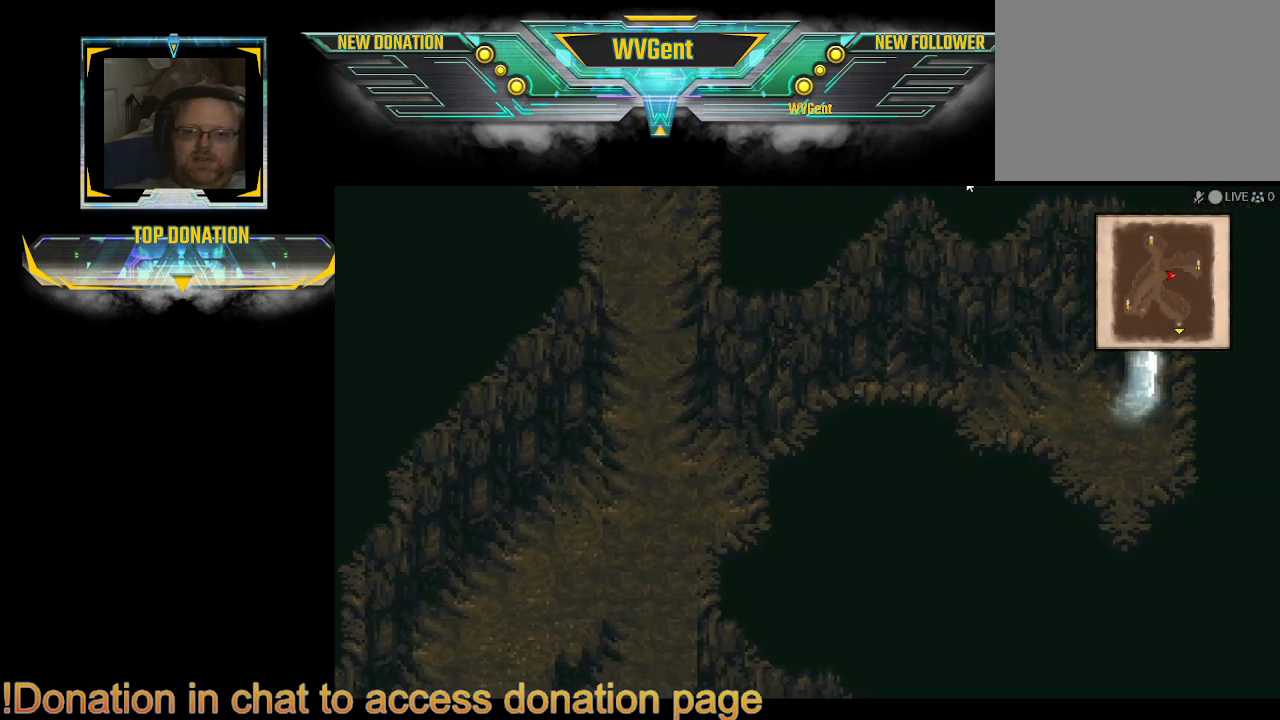
{"buttons": ["CIRCLE"], "left_stick": "right", "right_stick": "center", "events": [[100, "left_stick", "up-right"], [333, "left_stick", "right"]]}
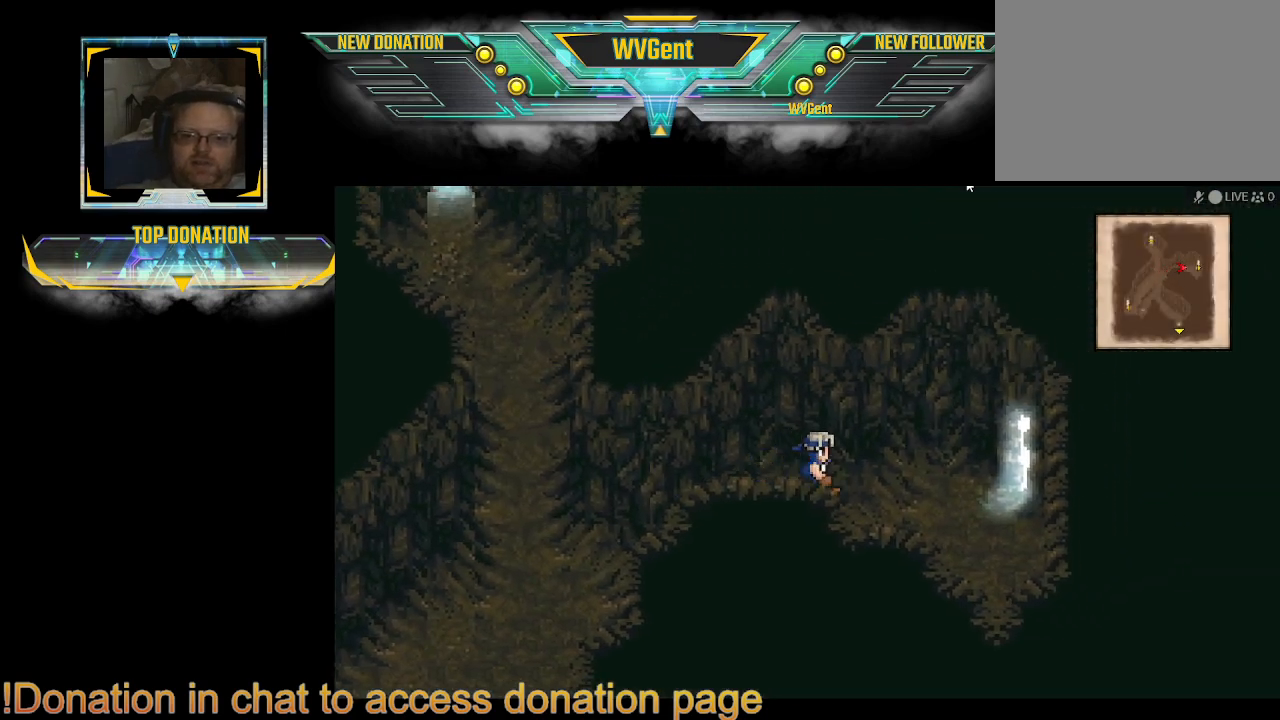
{"buttons": ["CIRCLE"], "left_stick": "right", "right_stick": "center", "events": []}
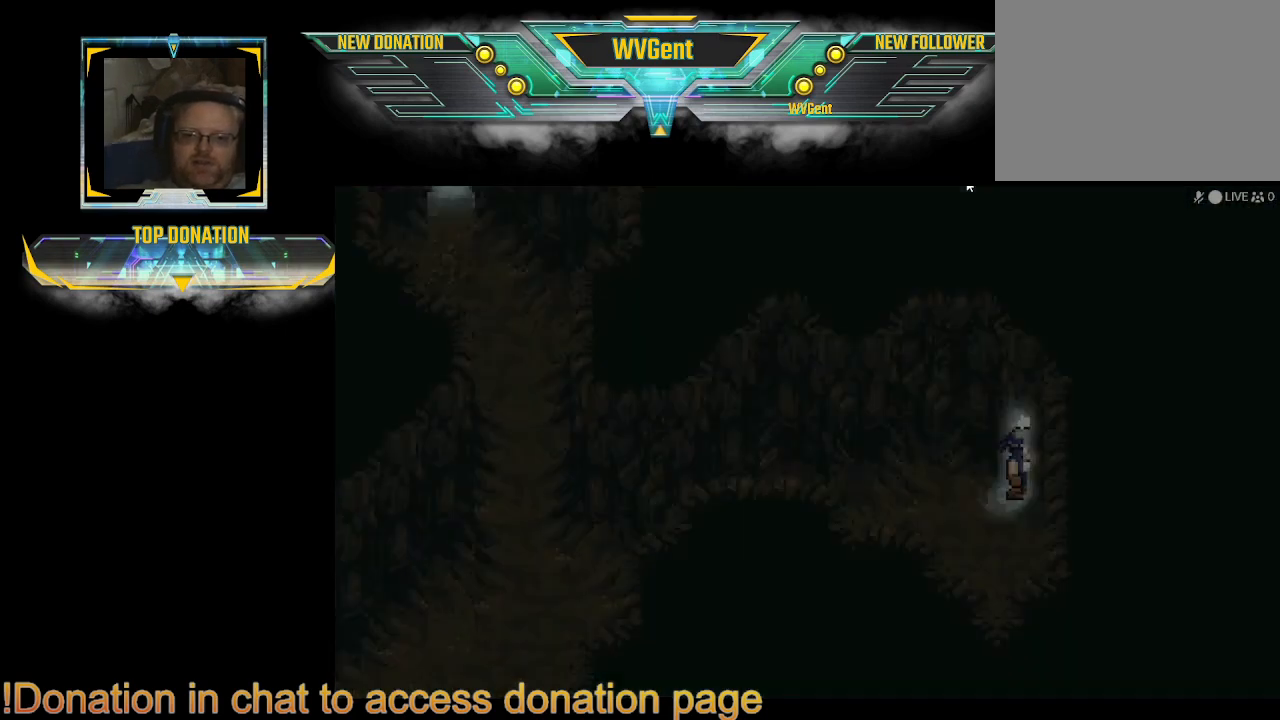
{"buttons": [], "left_stick": "center", "right_stick": "center", "events": [[267, "CIRCLE", "up"], [300, "left_stick", "center"]]}
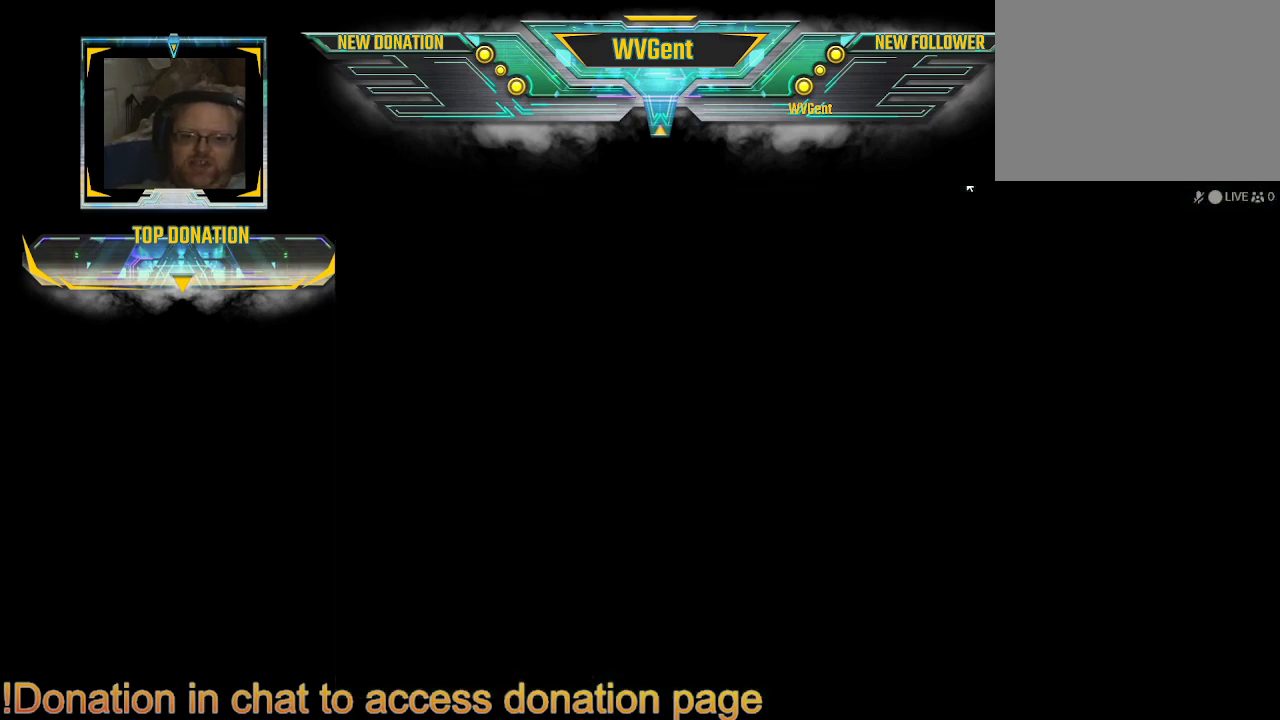
{"buttons": [], "left_stick": "center", "right_stick": "center", "events": []}
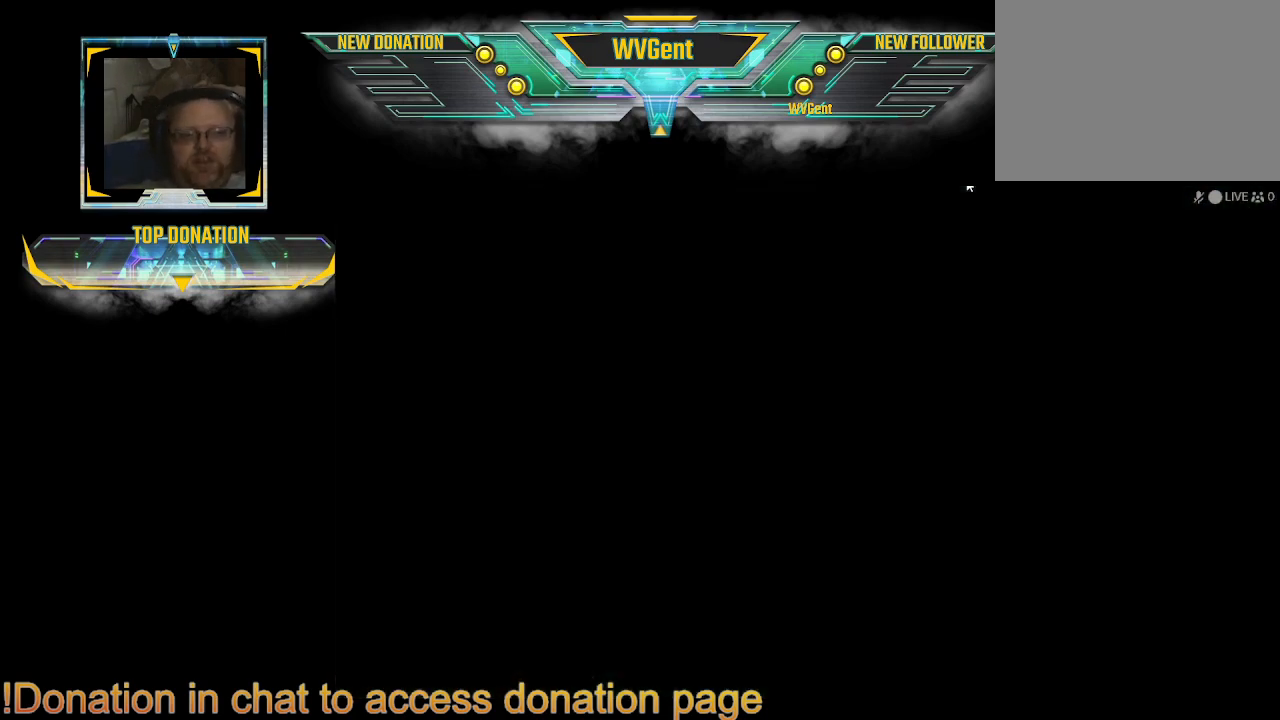
{"buttons": [], "left_stick": "center", "right_stick": "center", "events": []}
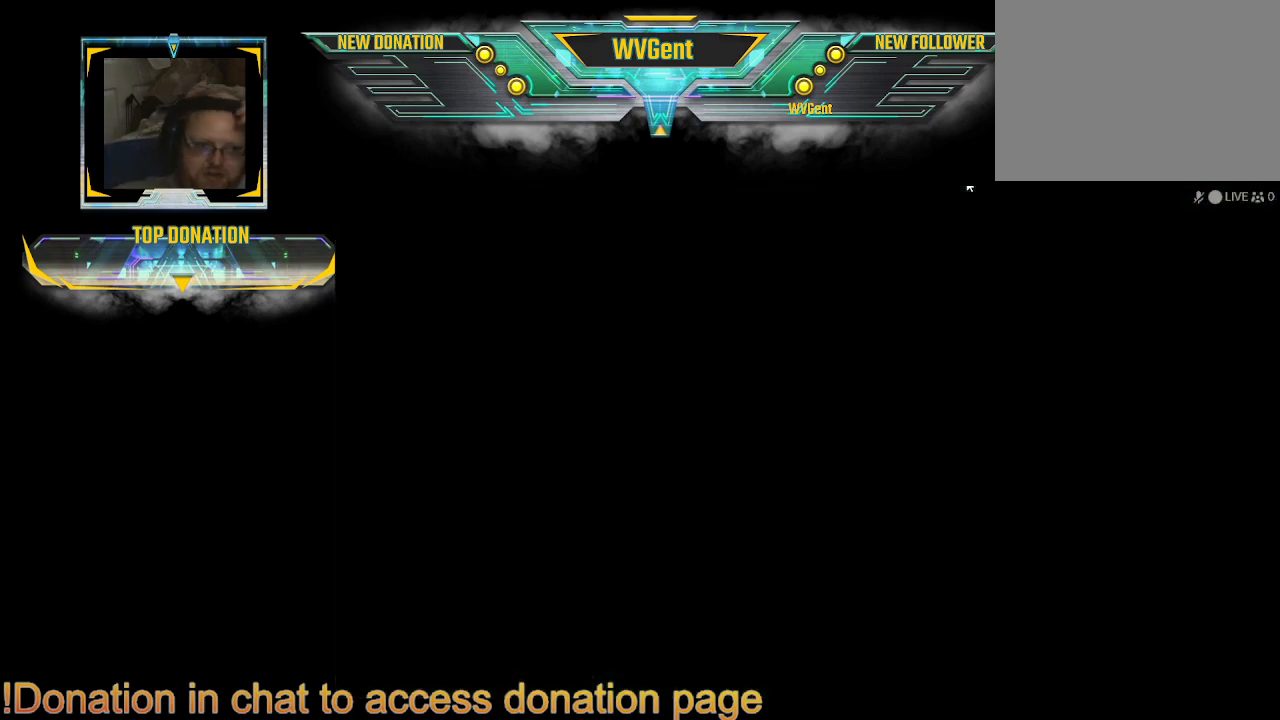
{"buttons": [], "left_stick": "center", "right_stick": "center", "events": []}
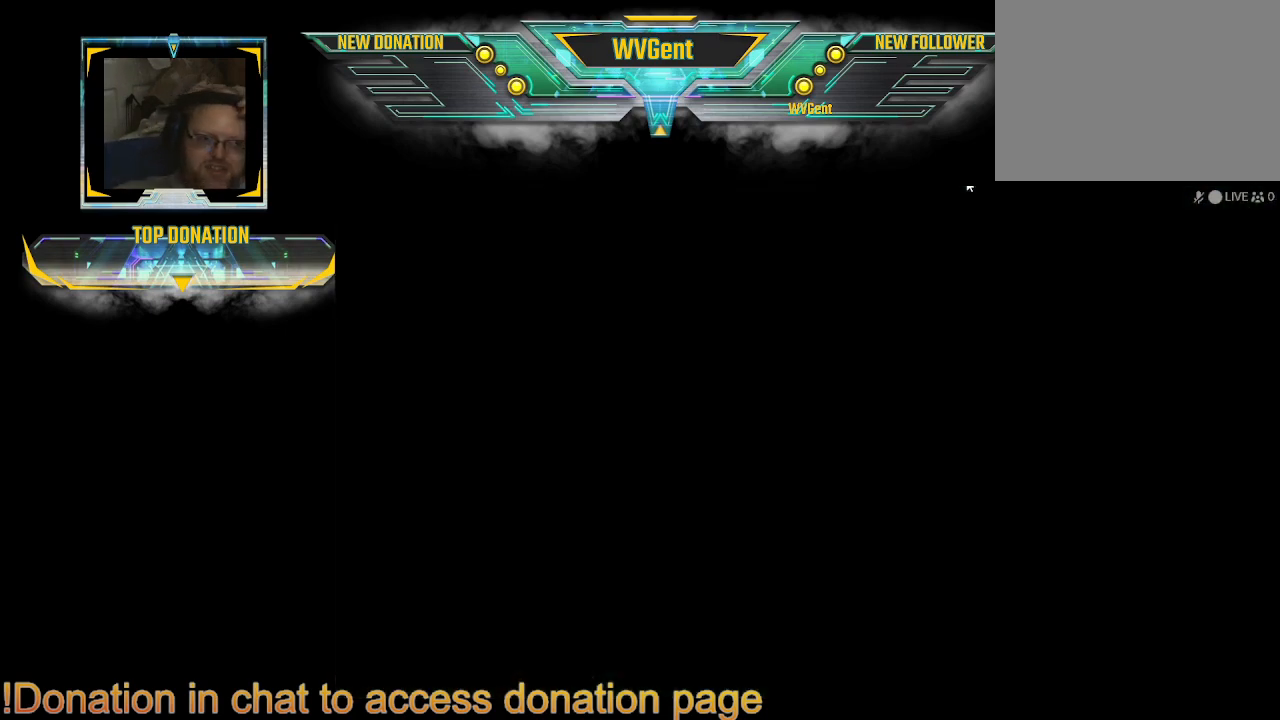
{"buttons": [], "left_stick": "center", "right_stick": "center", "events": []}
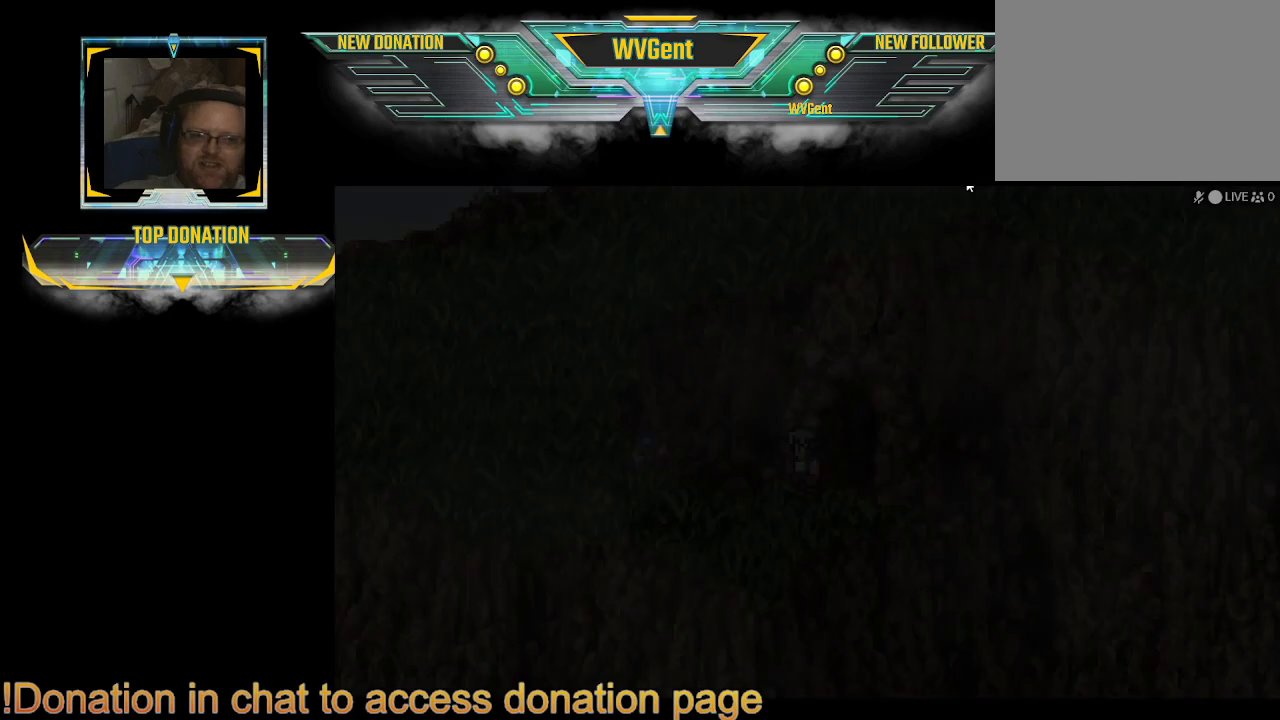
{"buttons": [], "left_stick": "center", "right_stick": "center", "events": []}
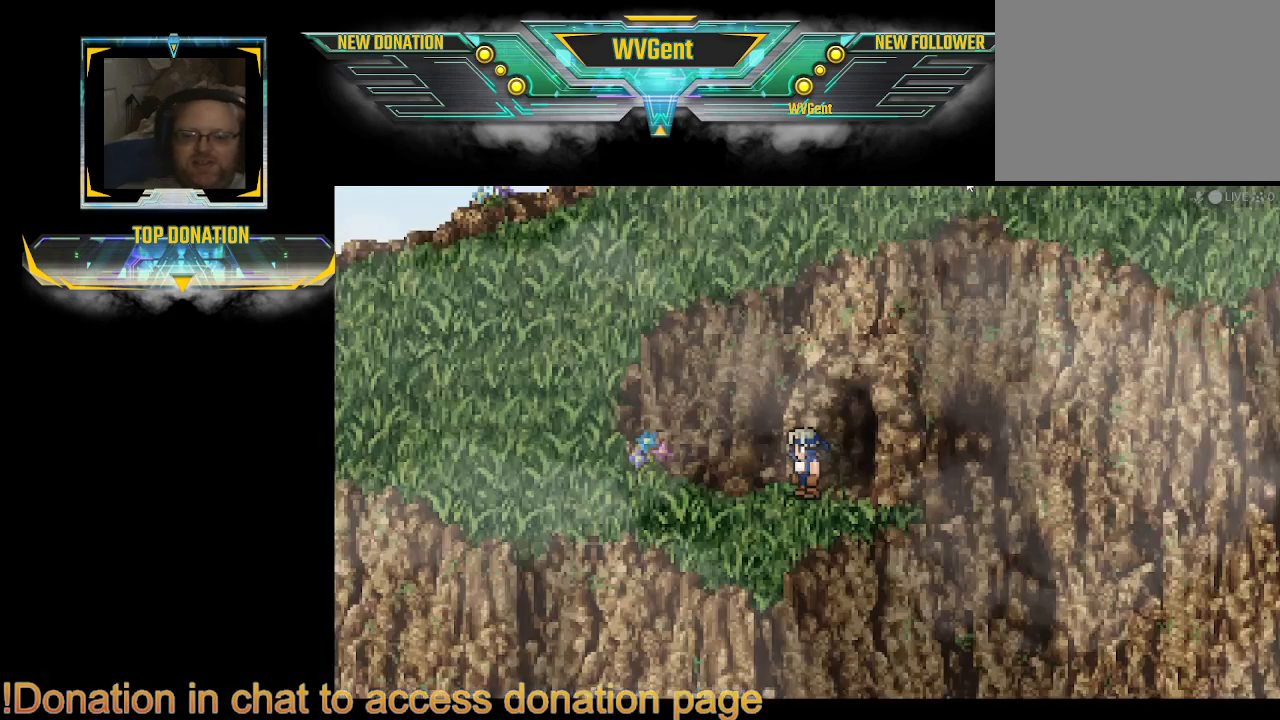
{"buttons": [], "left_stick": "right", "right_stick": "center", "events": [[500, "left_stick", "right"]]}
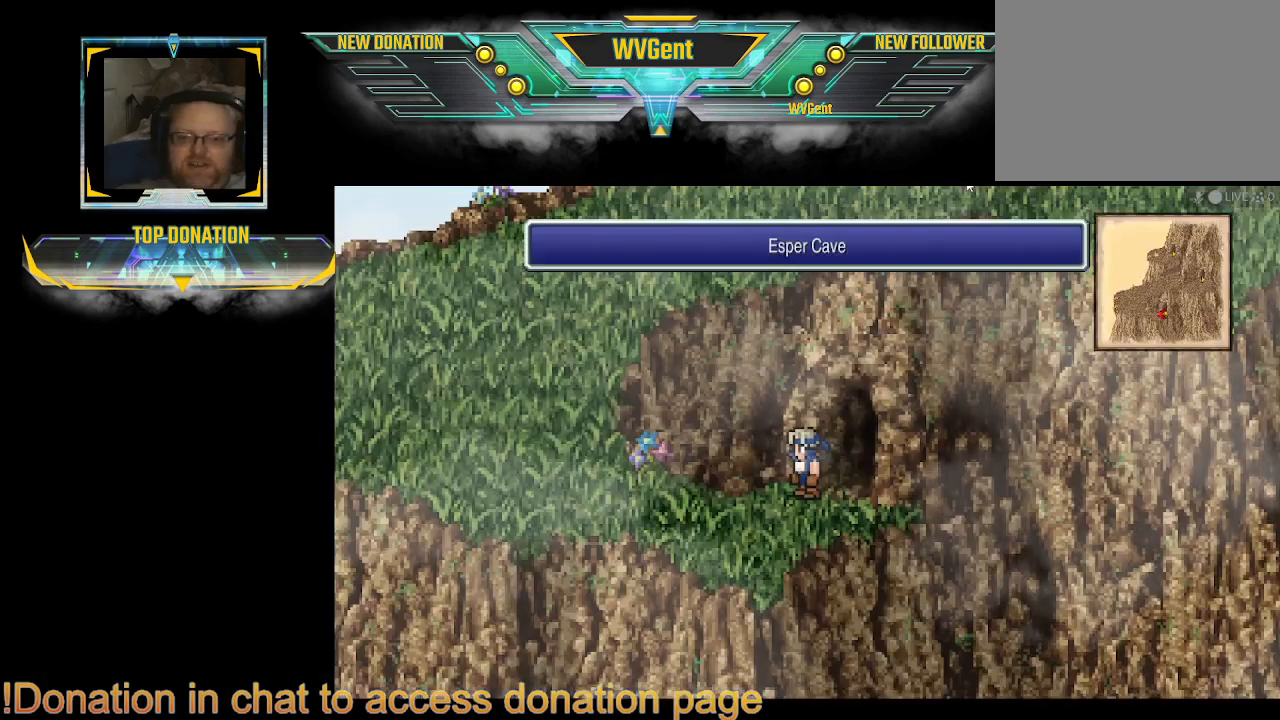
{"buttons": ["CIRCLE"], "left_stick": "left", "right_stick": "center", "events": [[67, "left_stick", "center"], [133, "left_stick", "down-left"], [167, "CIRCLE", "down"], [267, "left_stick", "left"]]}
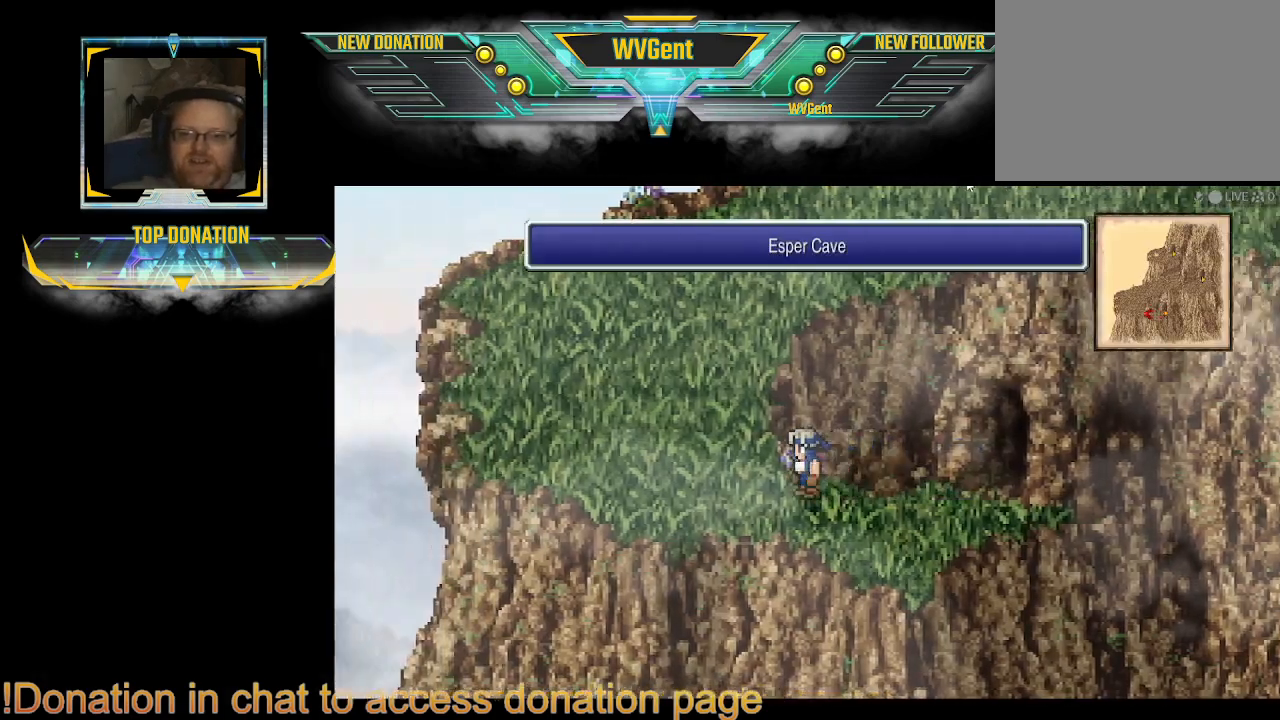
{"buttons": ["CIRCLE"], "left_stick": "up", "right_stick": "center", "events": [[167, "left_stick", "up-left"], [267, "left_stick", "up"]]}
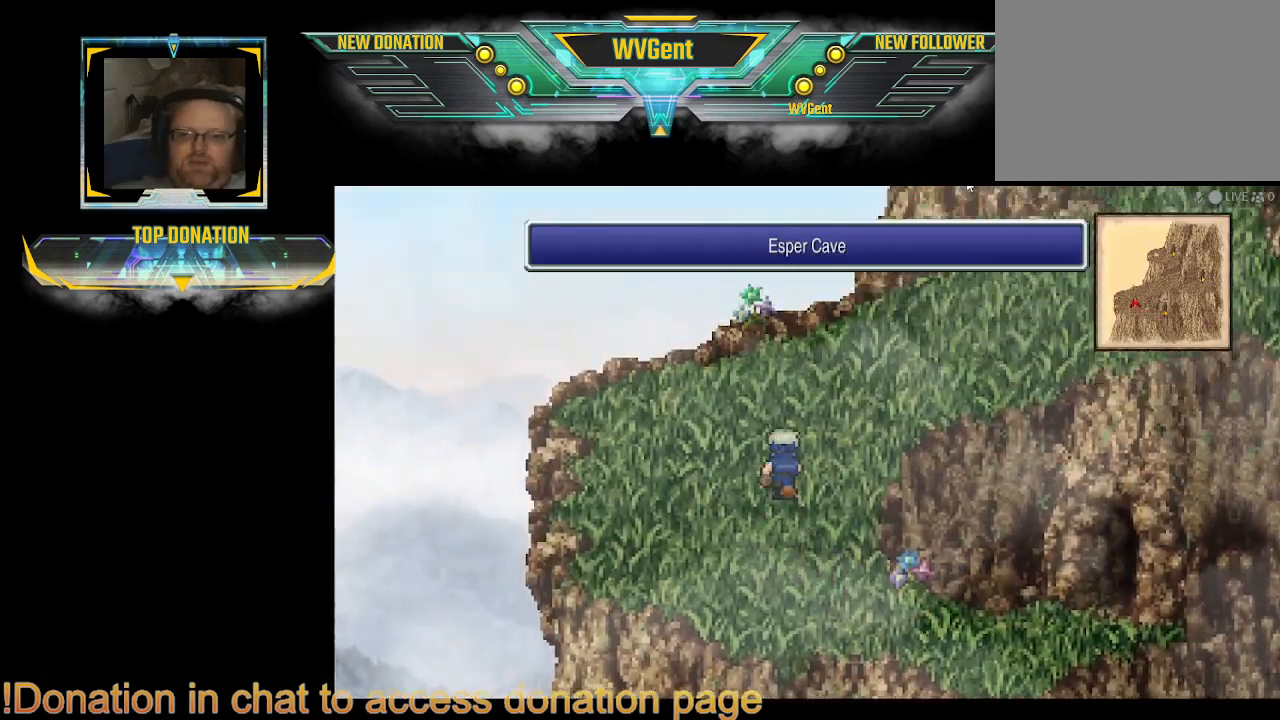
{"buttons": ["CIRCLE"], "left_stick": "right", "right_stick": "center", "events": [[67, "left_stick", "up-right"], [267, "left_stick", "right"]]}
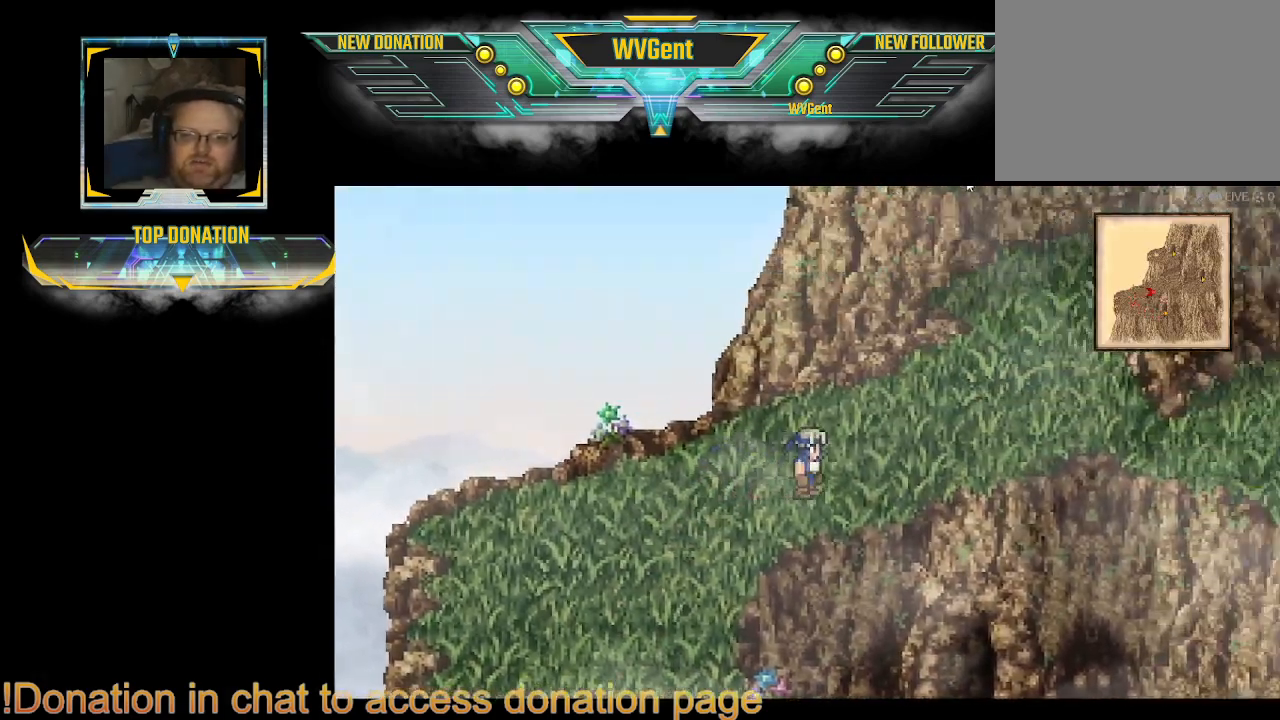
{"buttons": ["CIRCLE"], "left_stick": "right", "right_stick": "center", "events": [[400, "left_stick", "up-right"], [500, "left_stick", "right"]]}
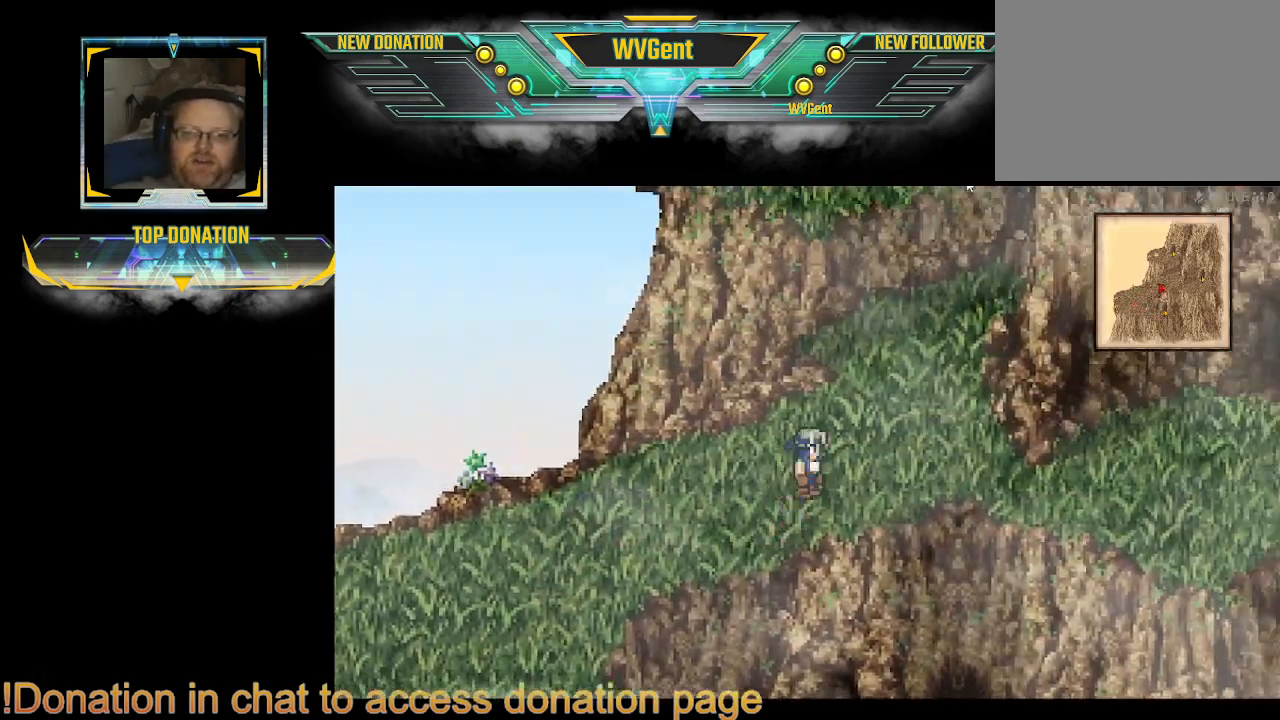
{"buttons": ["CIRCLE"], "left_stick": "right", "right_stick": "center", "events": []}
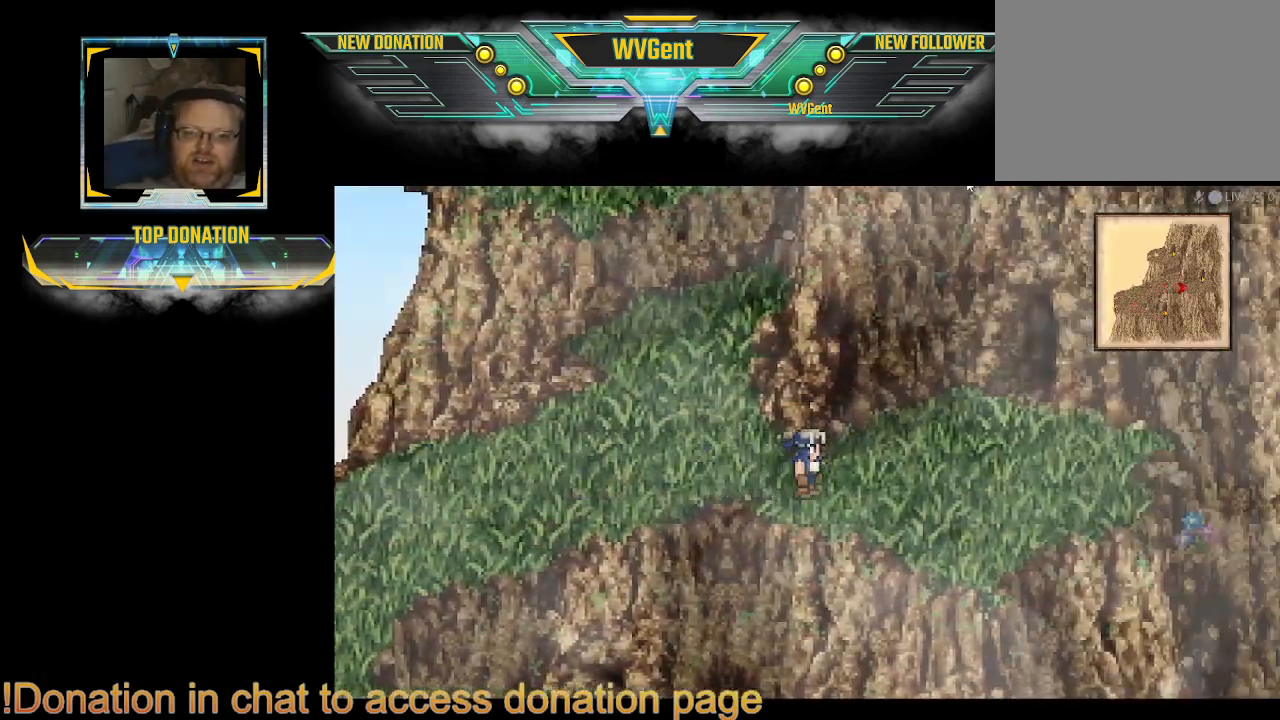
{"buttons": ["CIRCLE"], "left_stick": "up-right", "right_stick": "center", "events": [[400, "left_stick", "up-right"]]}
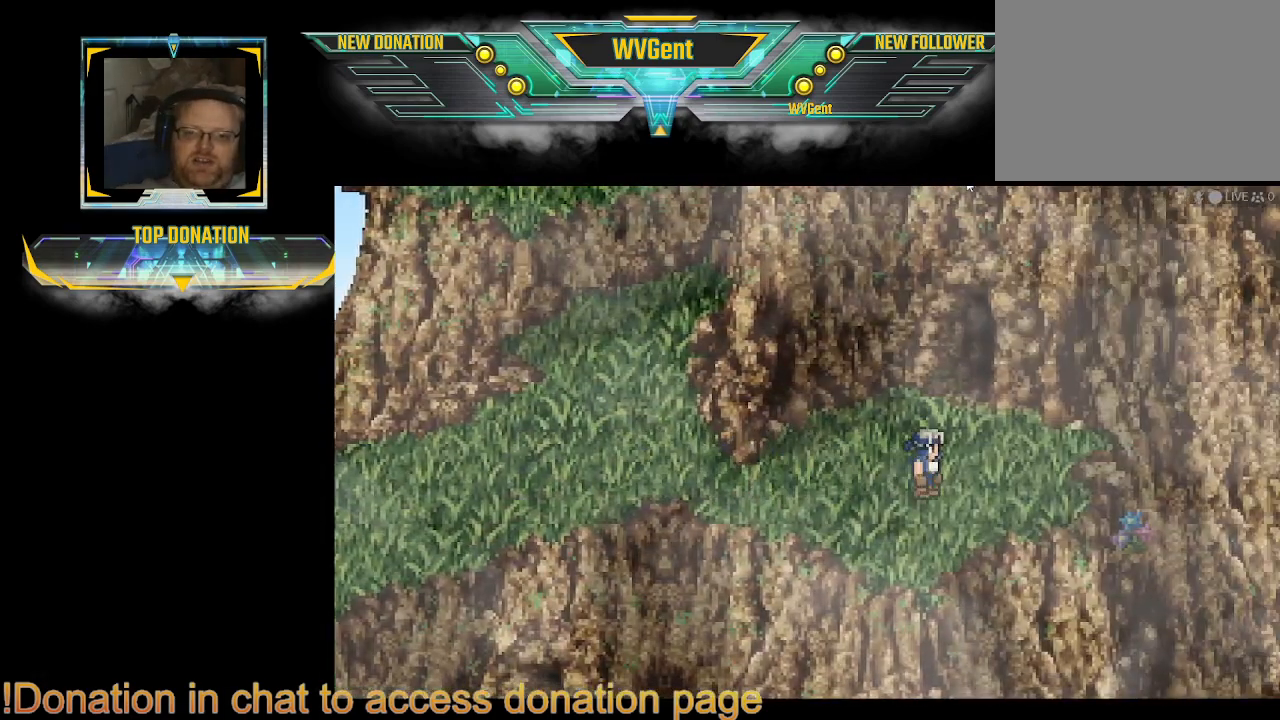
{"buttons": [], "left_stick": "center", "right_stick": "center", "events": [[167, "left_stick", "up"], [300, "left_stick", "up-right"], [367, "CIRCLE", "up"], [467, "left_stick", "center"]]}